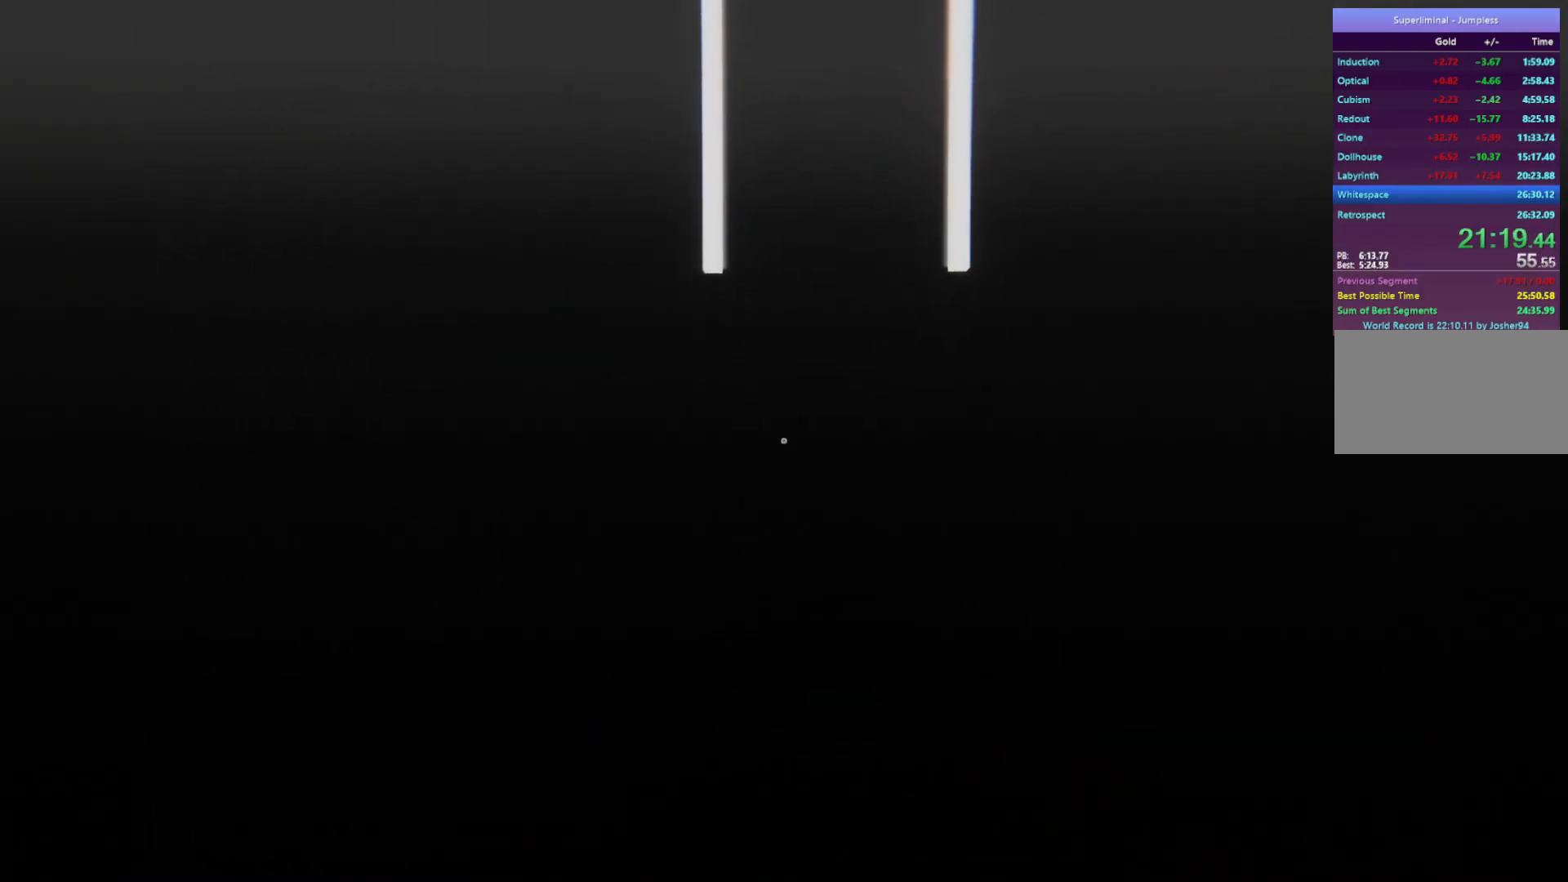
Gameplay with keyboard and mouse; each line is a JSON object with the keys and mouse buttons held at the frame after it. "events" lists presses ("down") and releases ("up") of "a", "d", "e", "f", "r", "s", "shift", "space", "w", "mouse_left", "mouse_wheel", "mouse_right", "mouse_mb4" and "mouse_mb5" between this image and that frame as [ms after this image, input, new state], when the widget could be followed in between. "mouse_left", "mouse_wheel", "mouse_right", "mouse_mb4", "mouse_mb5" = the "left", "wheel", "right", "mb4", "mb5" buttons of the "mouse" list. No other keys are recorded. "wheel" means that the mouse wheel is clicked or scrolled. Mouse movement is not recorded.
{"keys": ["w"], "mouse": [], "events": []}
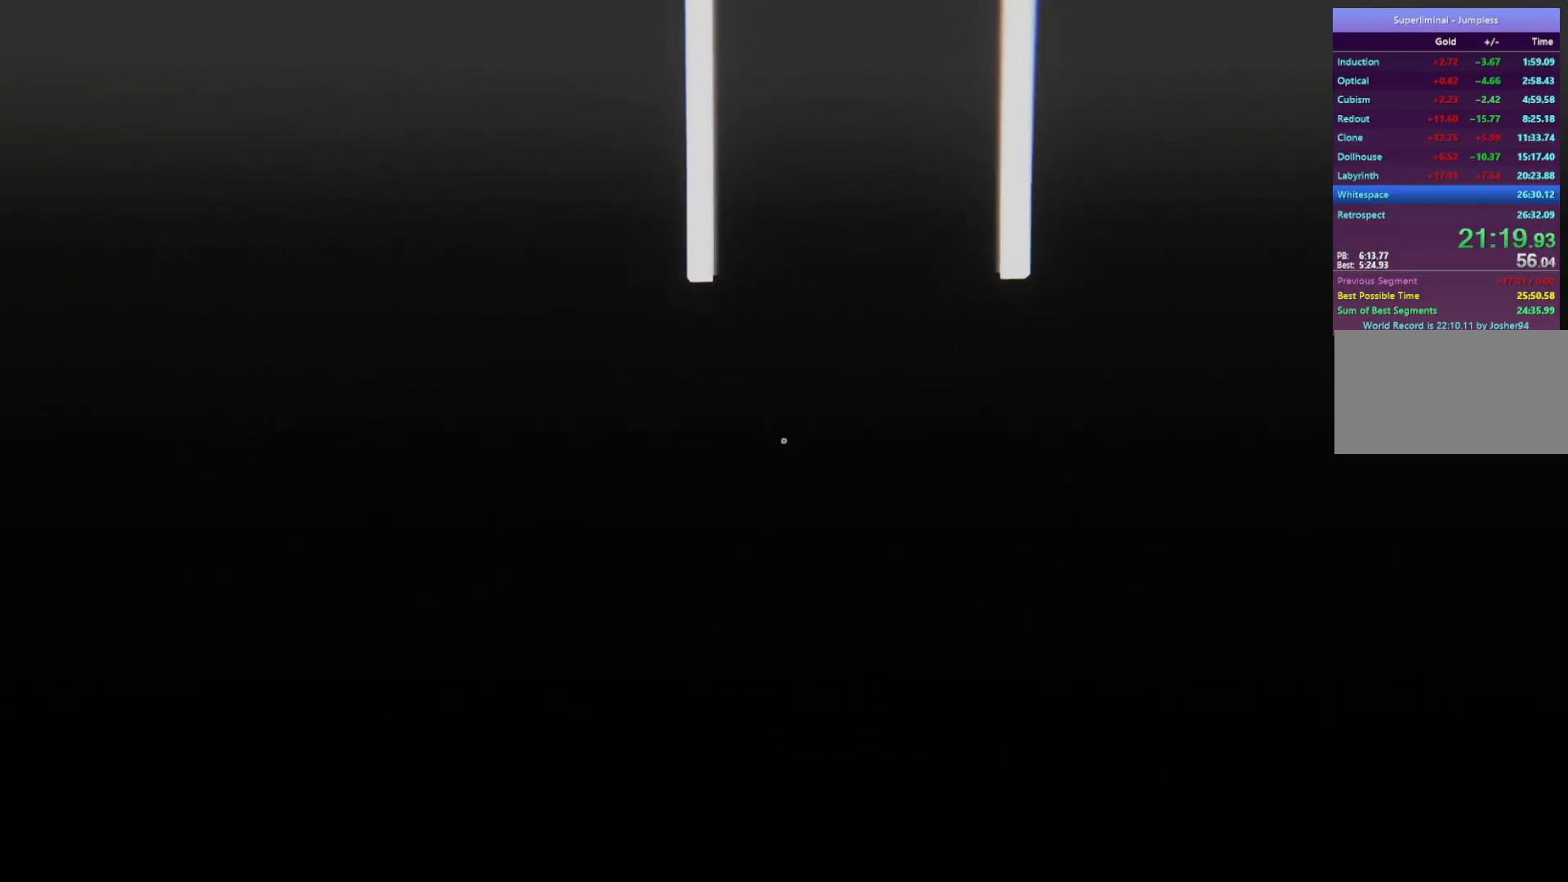
{"keys": ["w"], "mouse": [], "events": []}
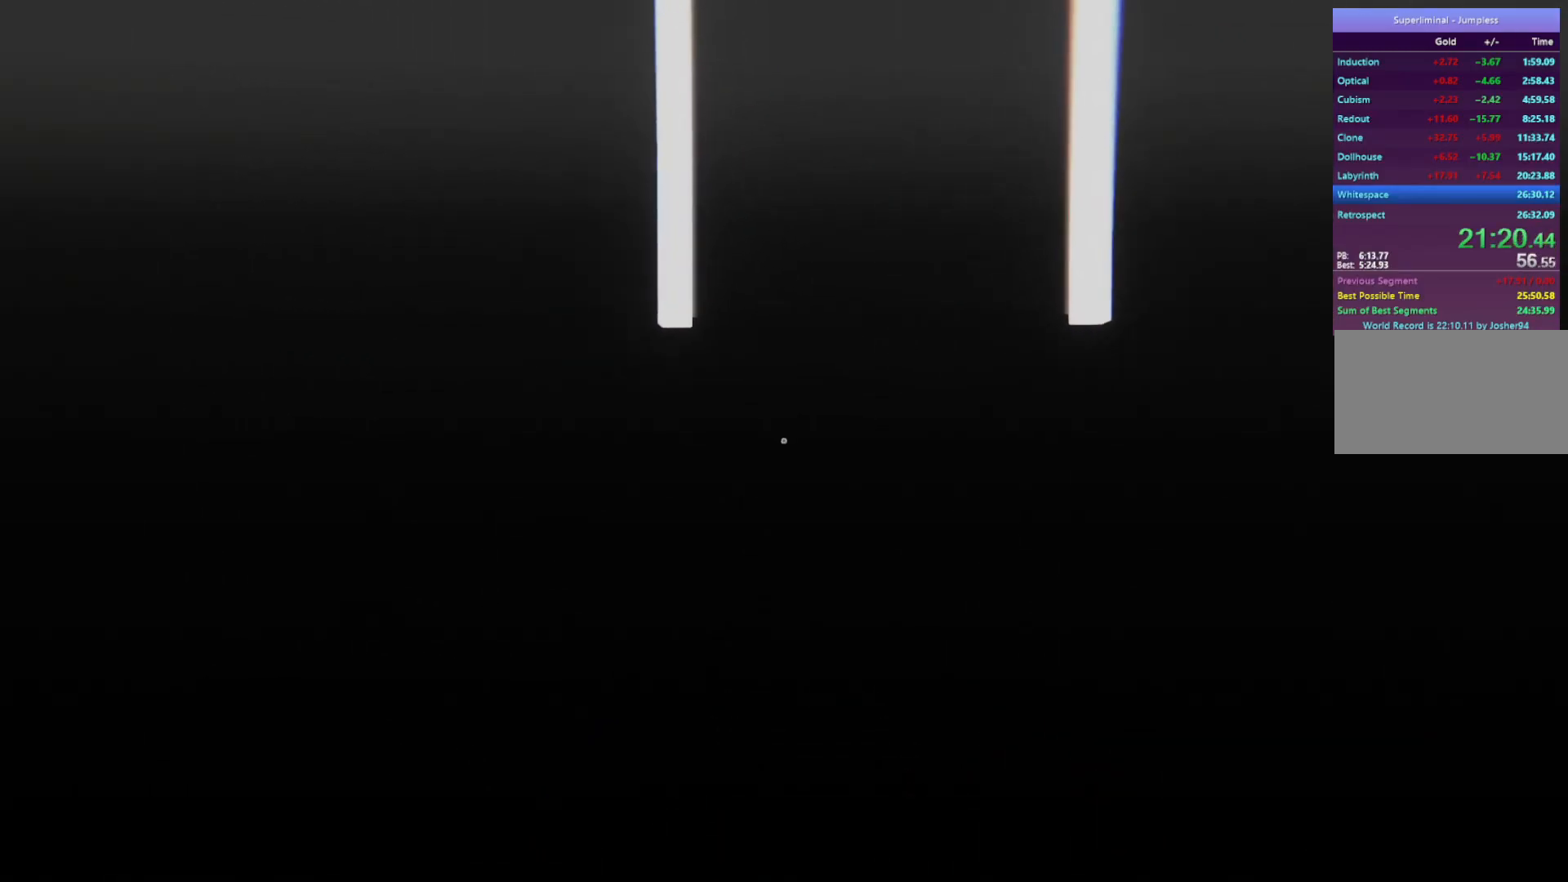
{"keys": ["w"], "mouse": [], "events": []}
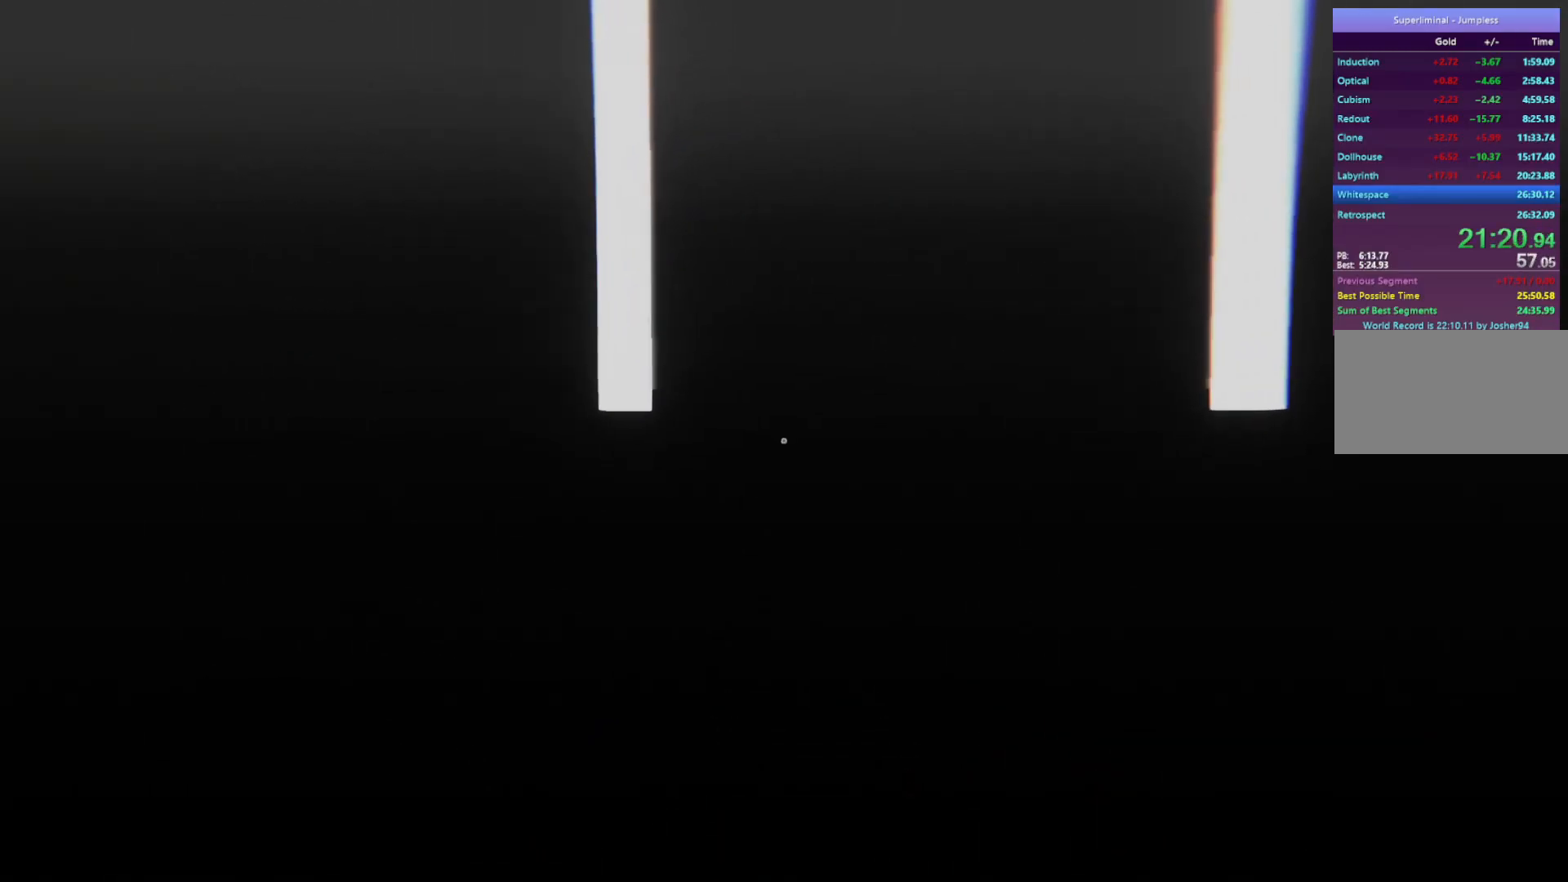
{"keys": ["w"], "mouse": [], "events": []}
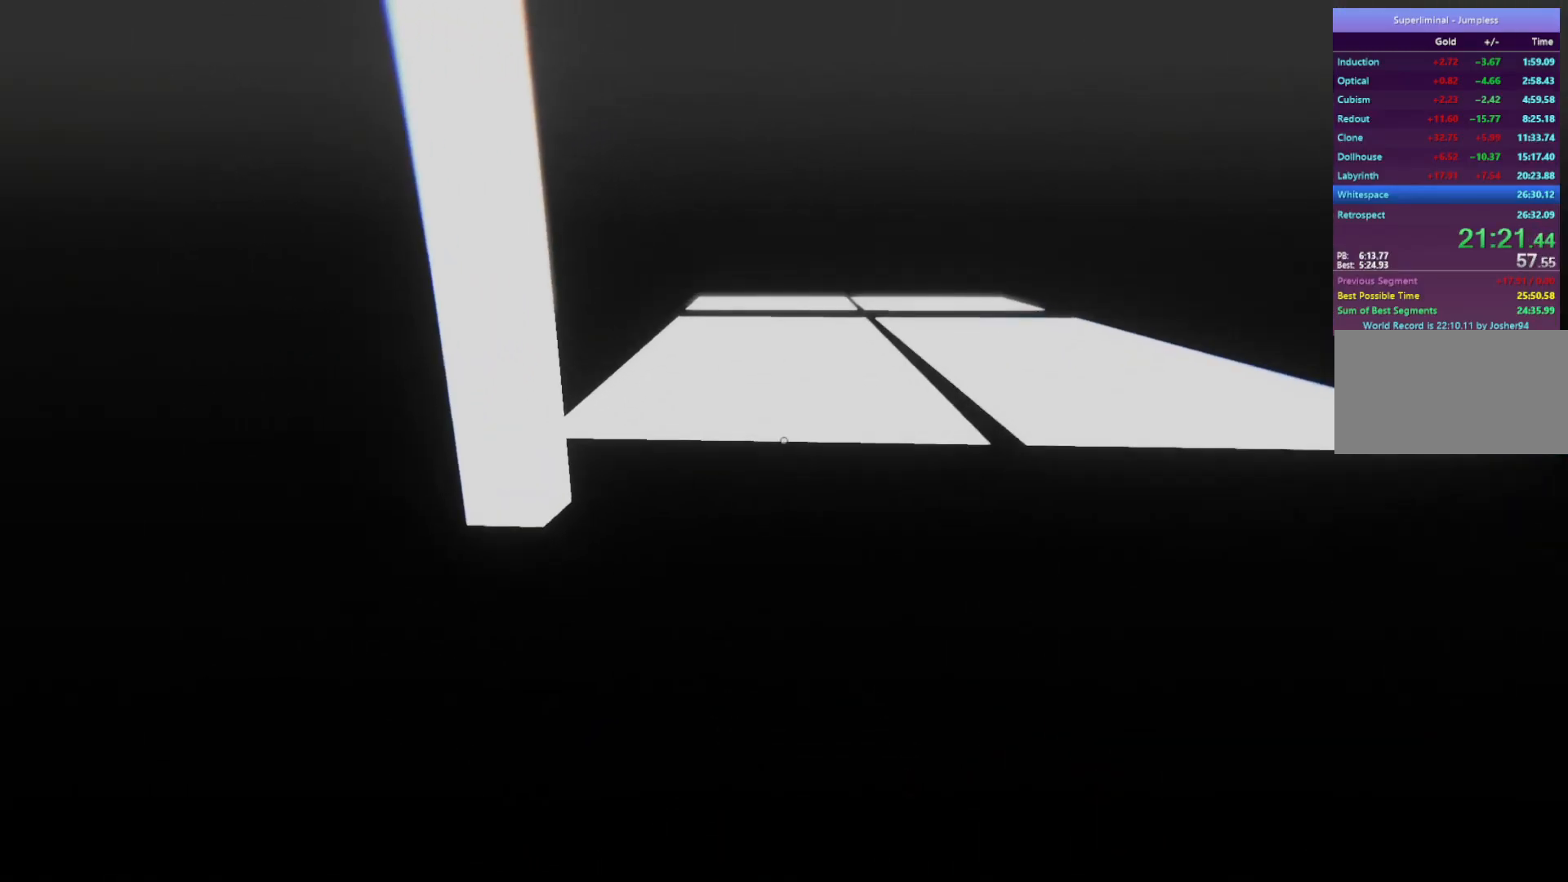
{"keys": ["w"], "mouse": [], "events": []}
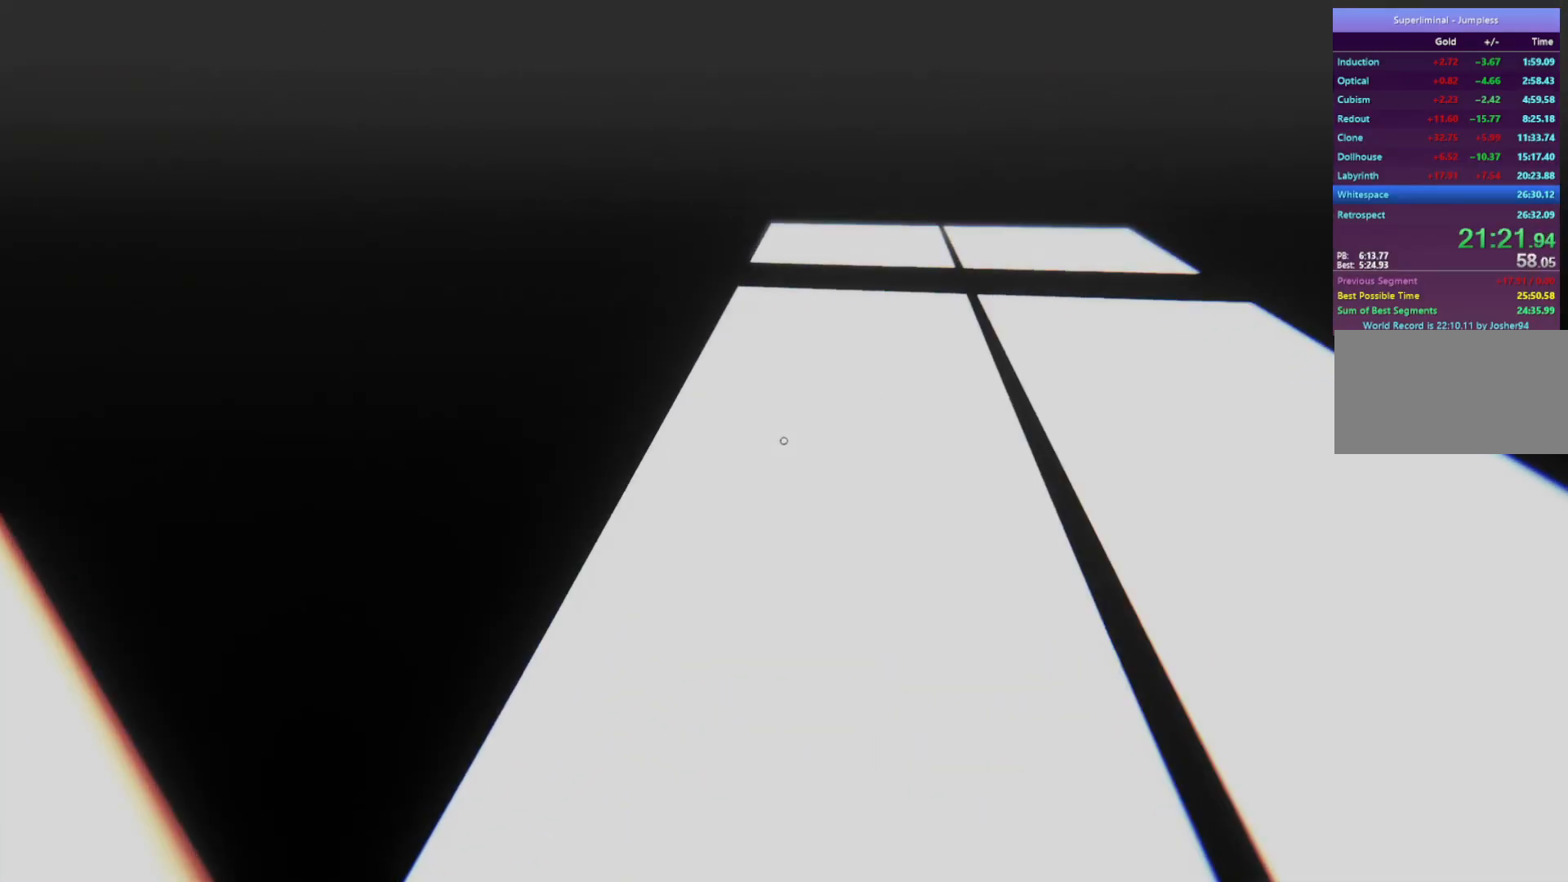
{"keys": ["w"], "mouse": [], "events": []}
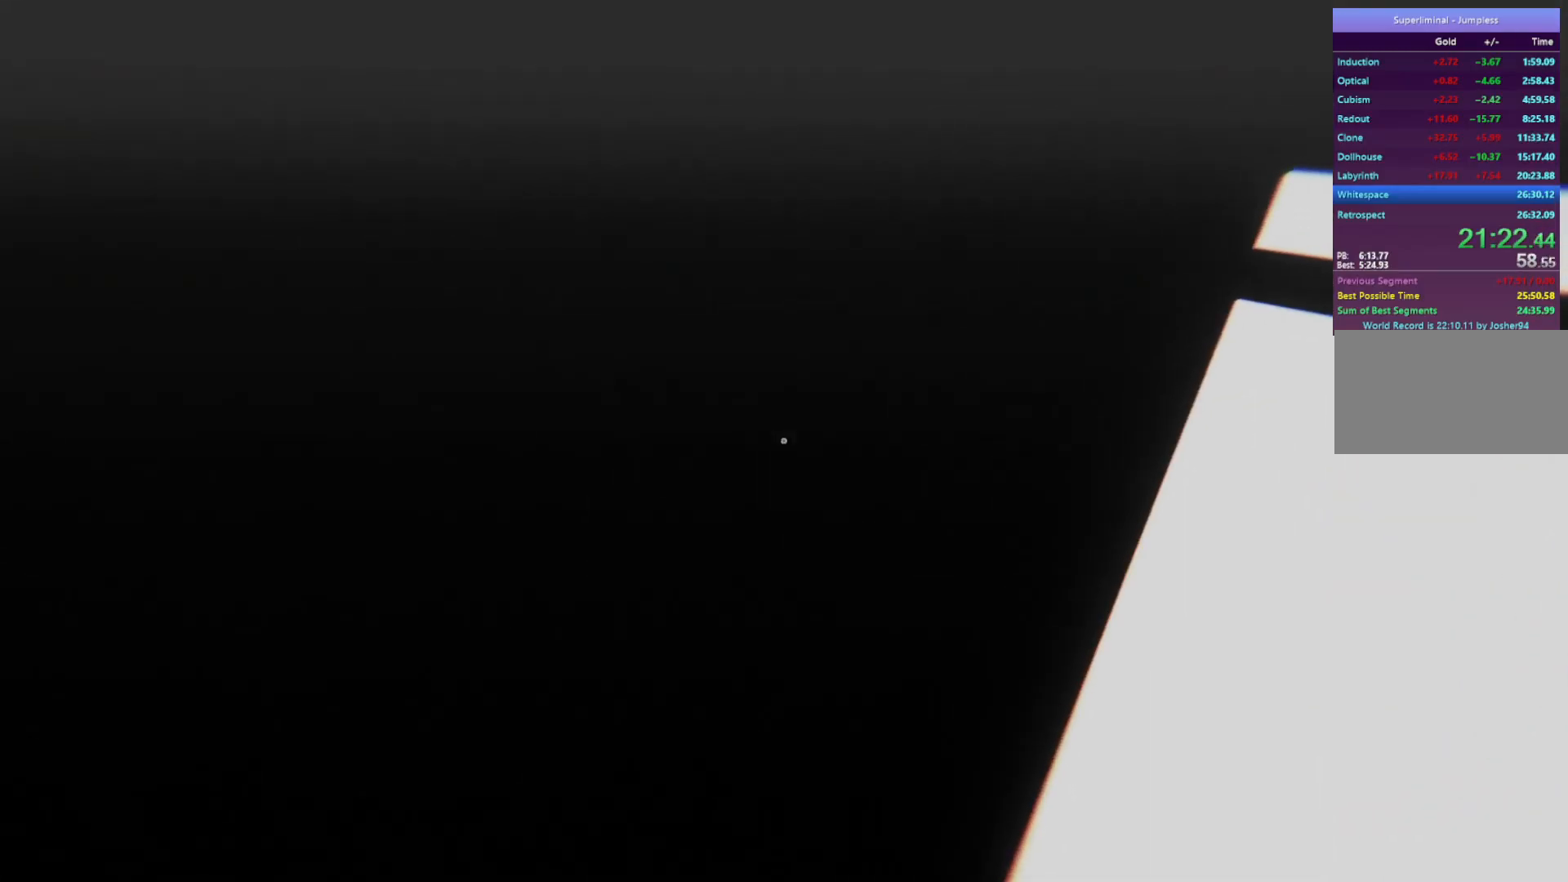
{"keys": ["w"], "mouse": [], "events": []}
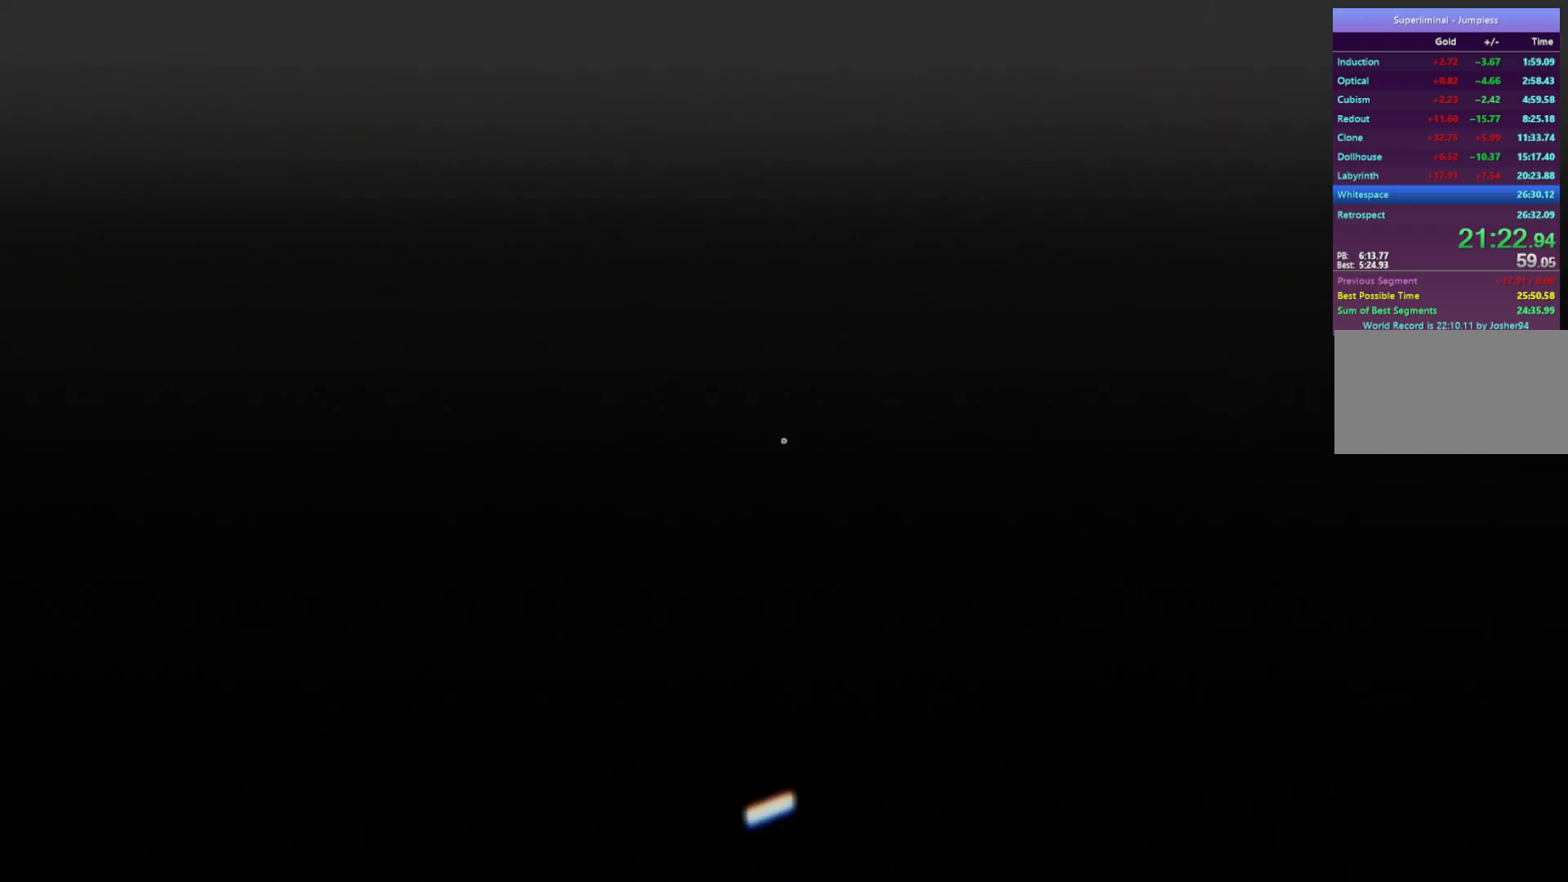
{"keys": ["w"], "mouse": [], "events": []}
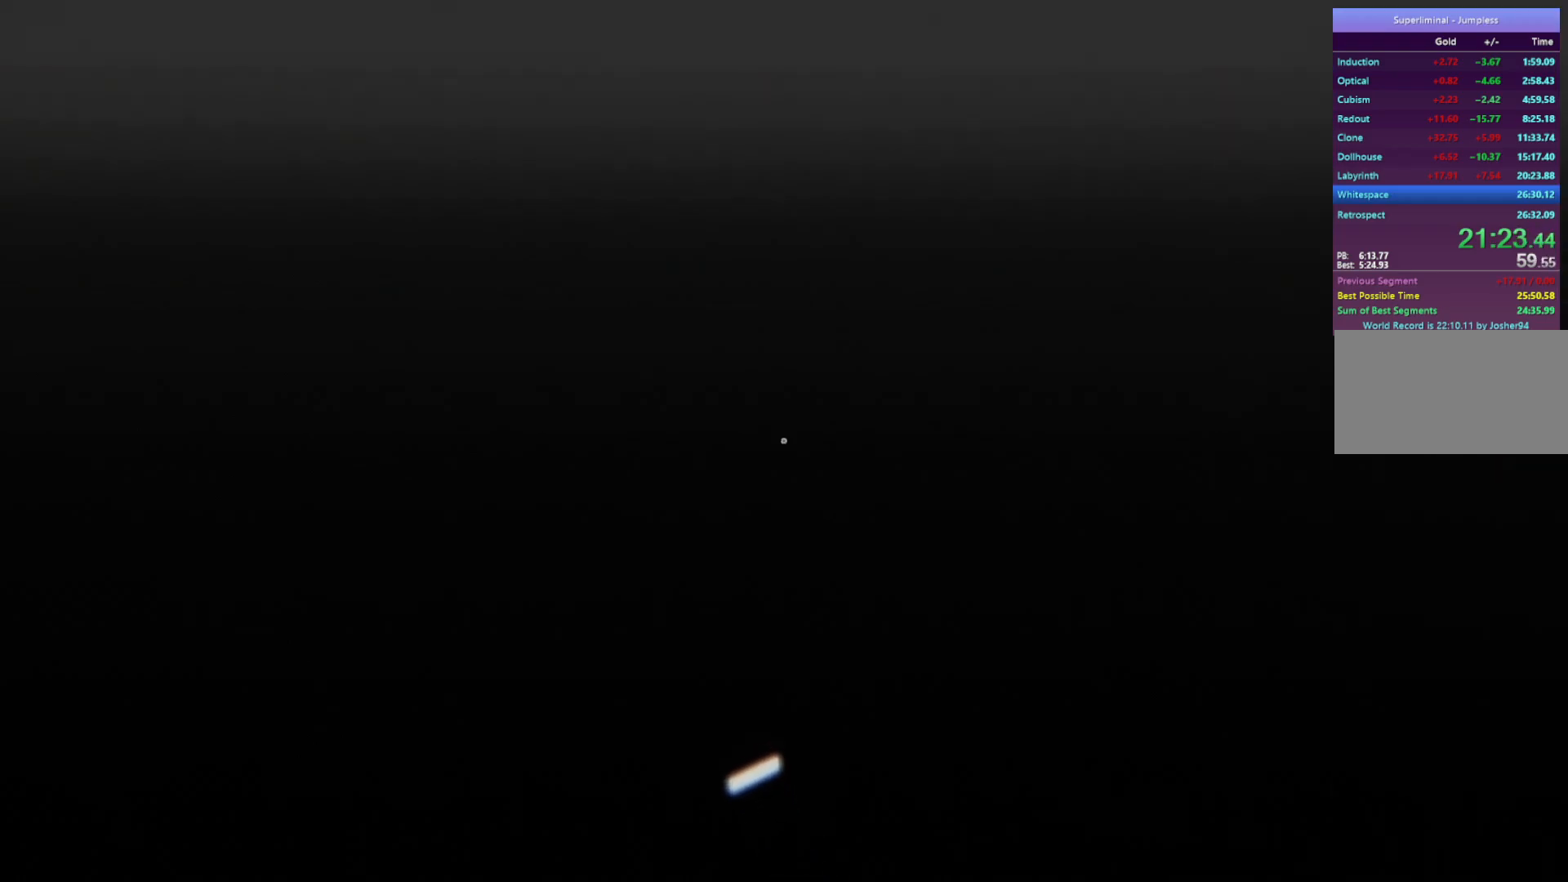
{"keys": ["w"], "mouse": [], "events": []}
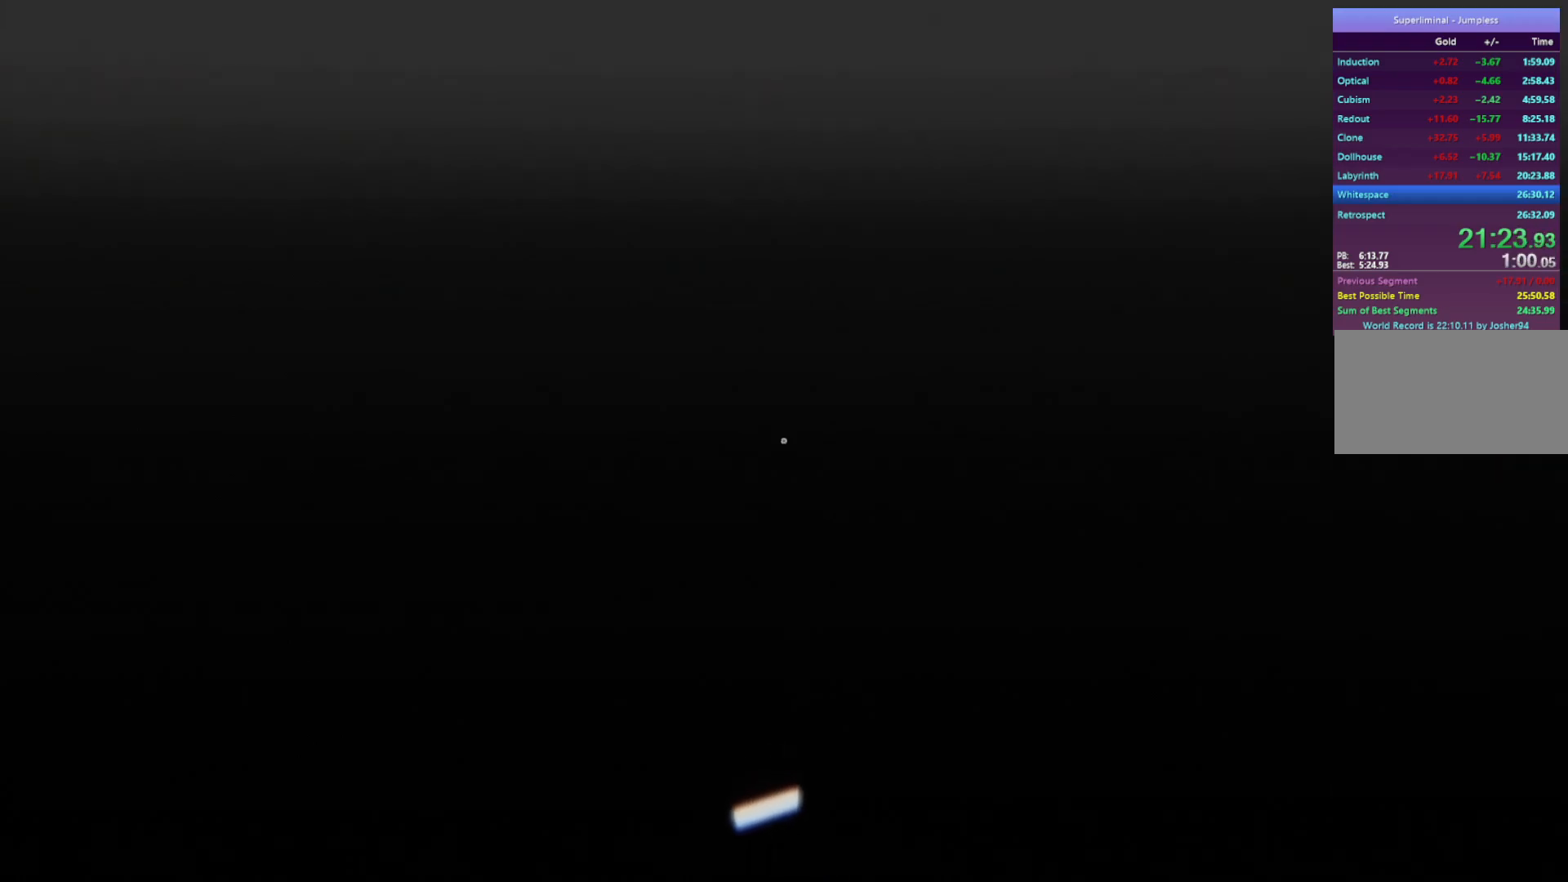
{"keys": ["w"], "mouse": [], "events": []}
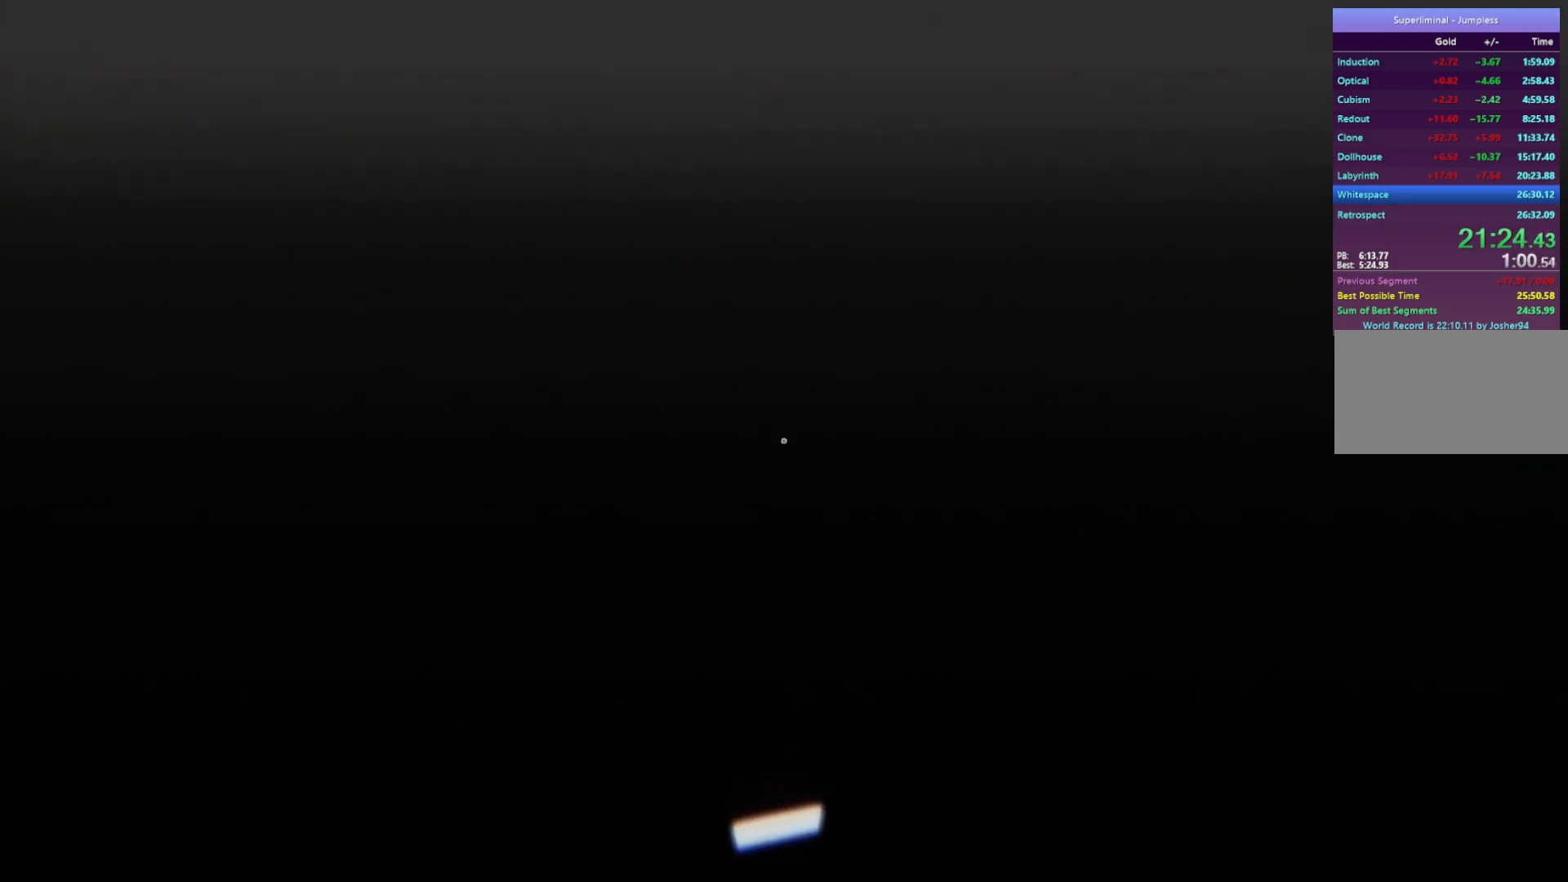
{"keys": ["w"], "mouse": [], "events": []}
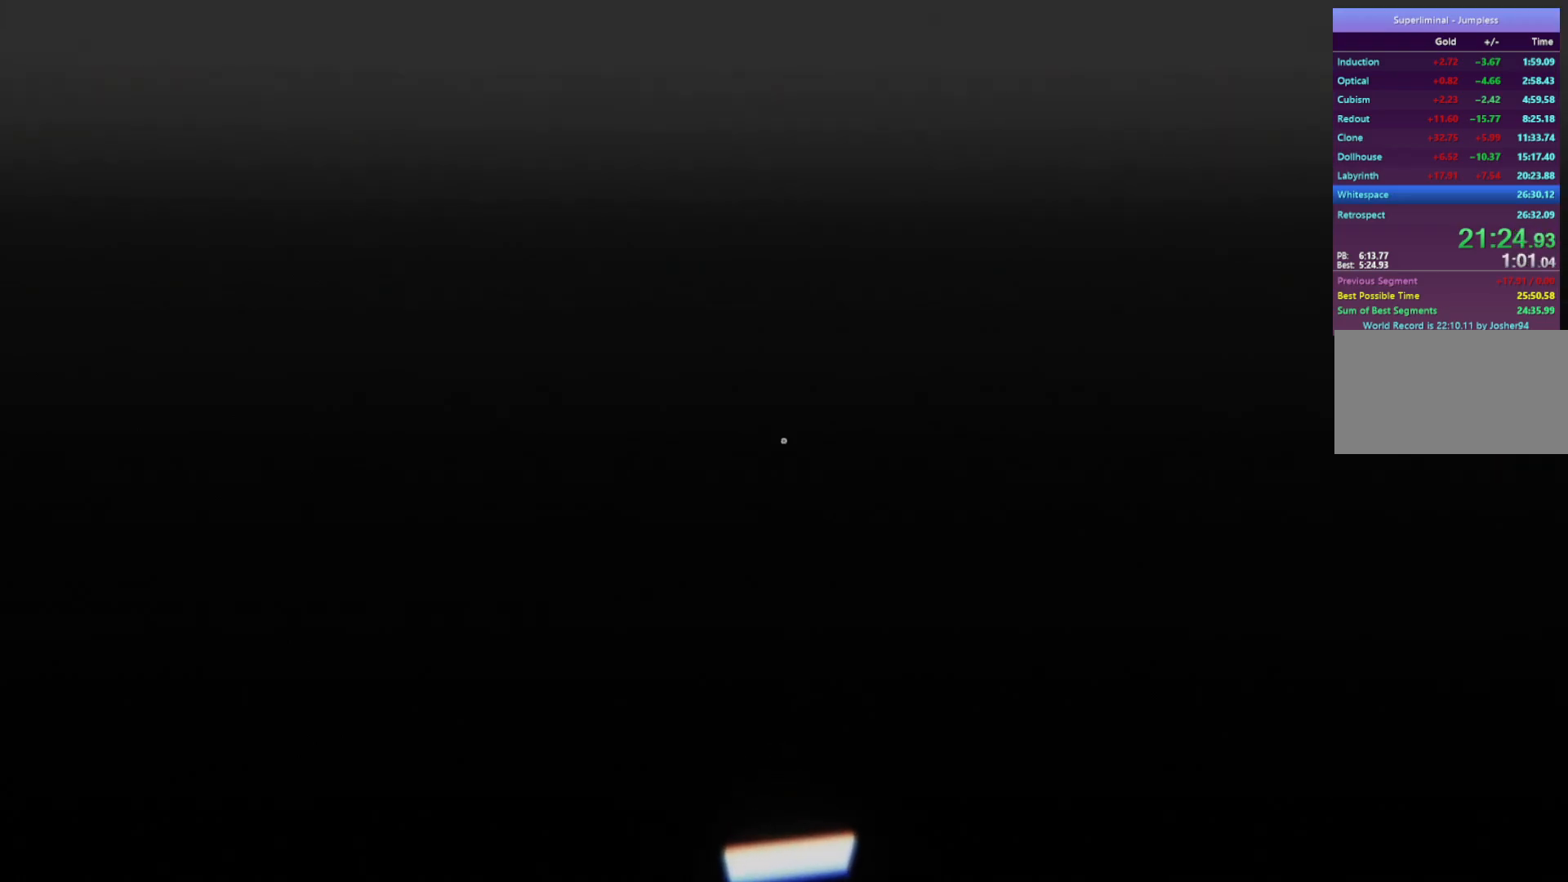
{"keys": ["w"], "mouse": [], "events": []}
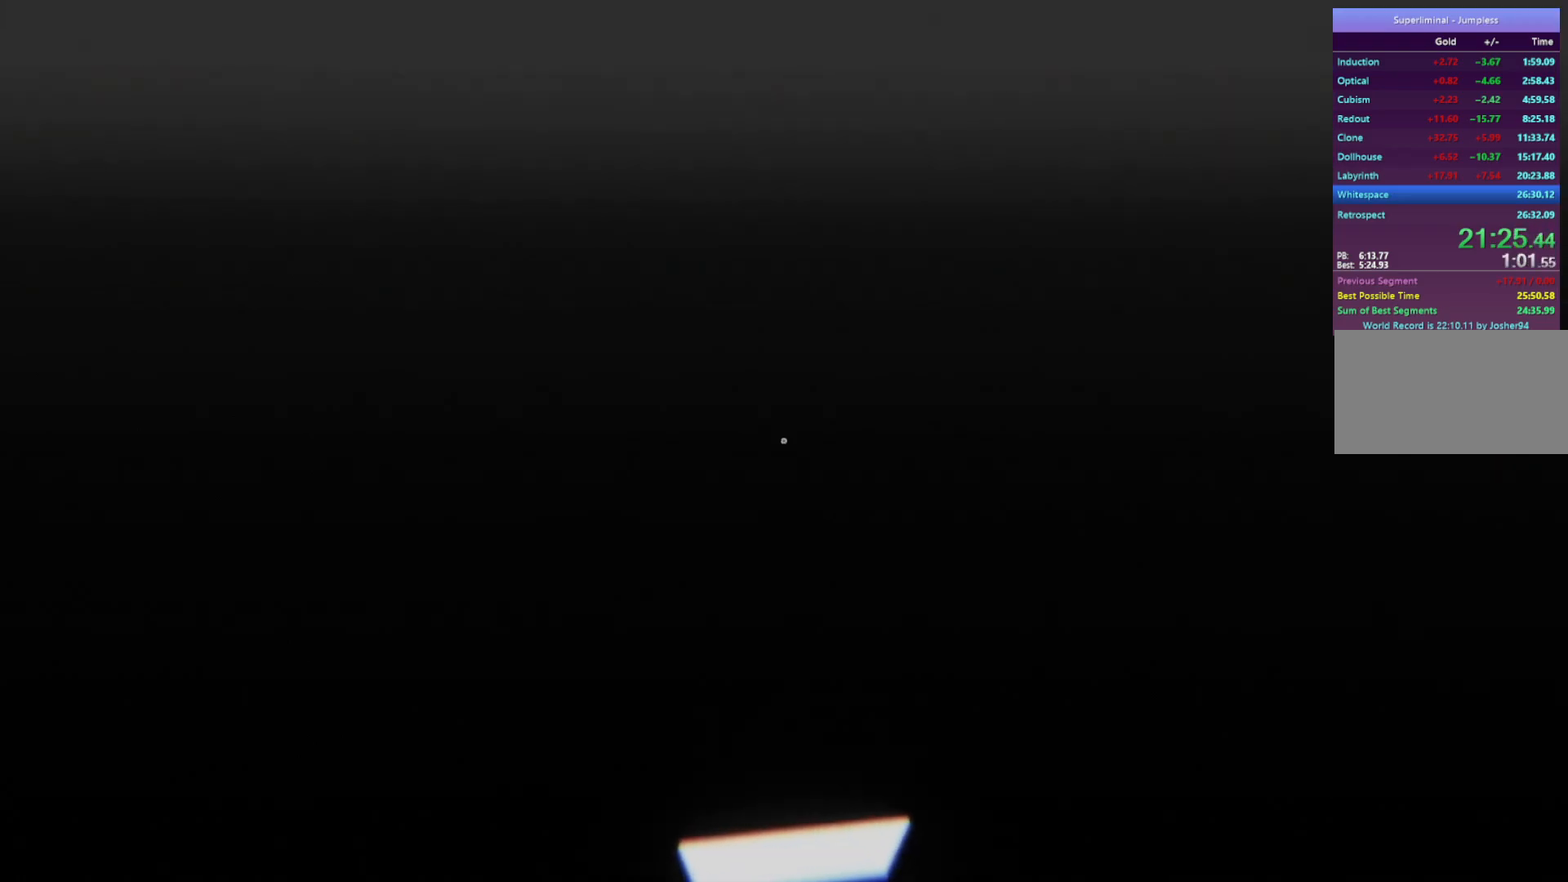
{"keys": ["w"], "mouse": [], "events": []}
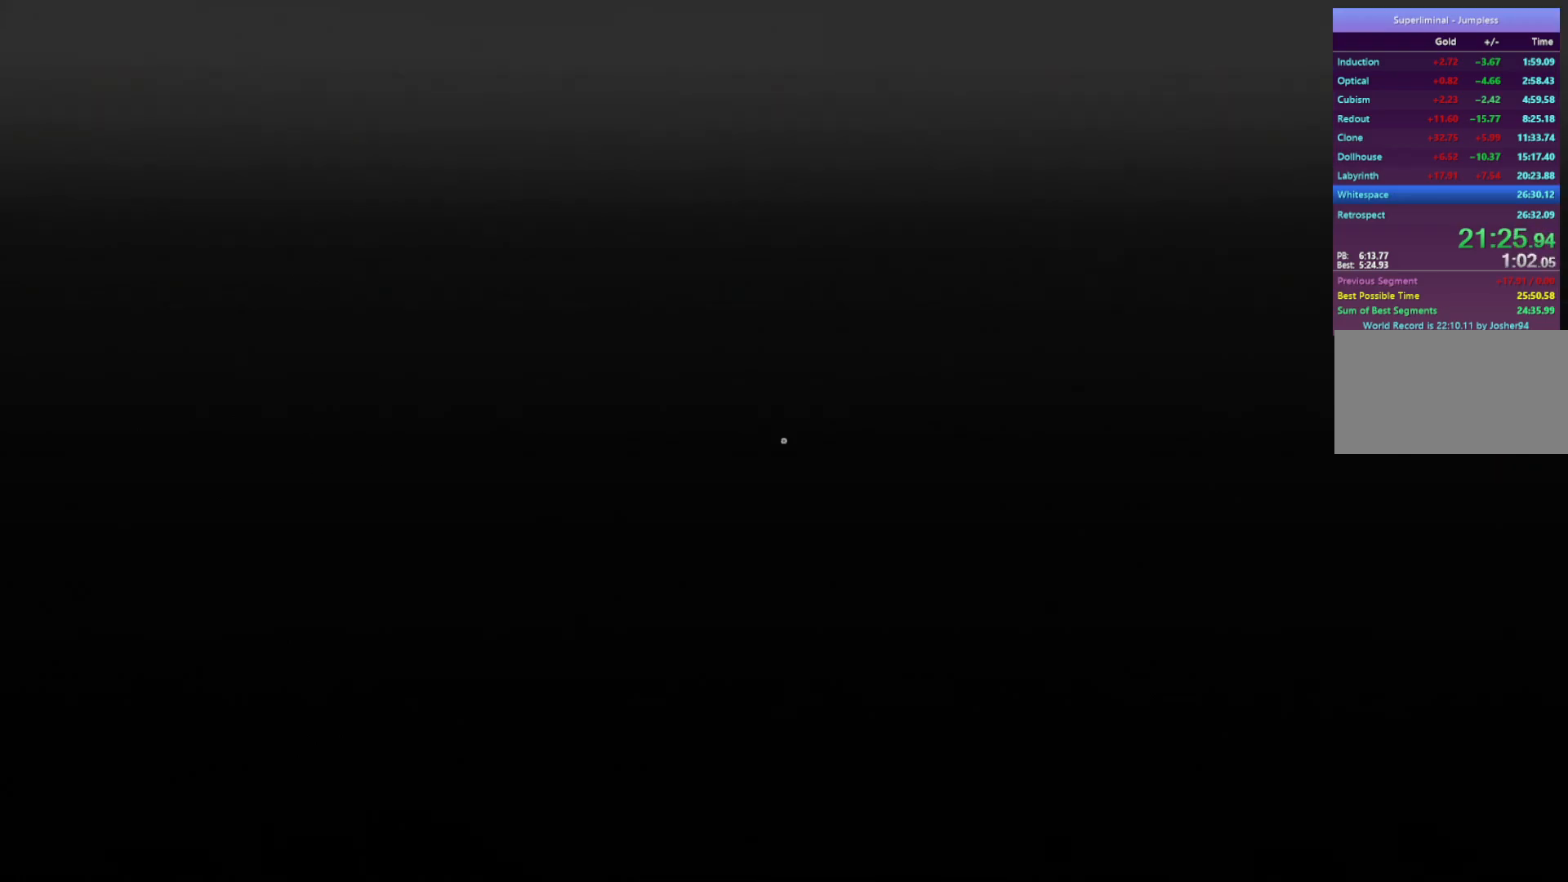
{"keys": ["w"], "mouse": [], "events": []}
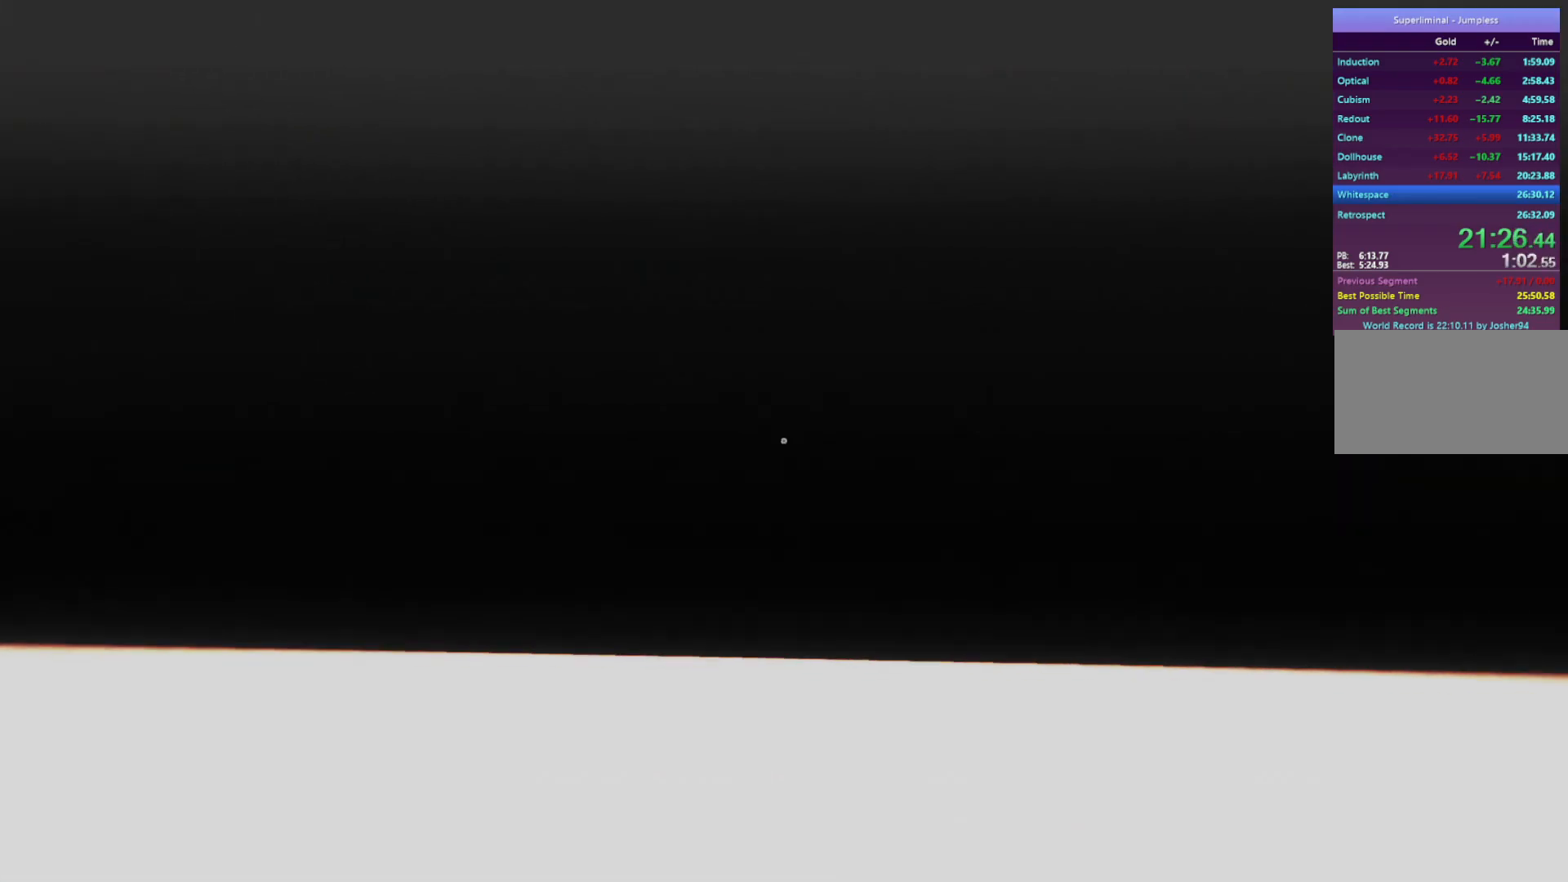
{"keys": ["w"], "mouse": [], "events": []}
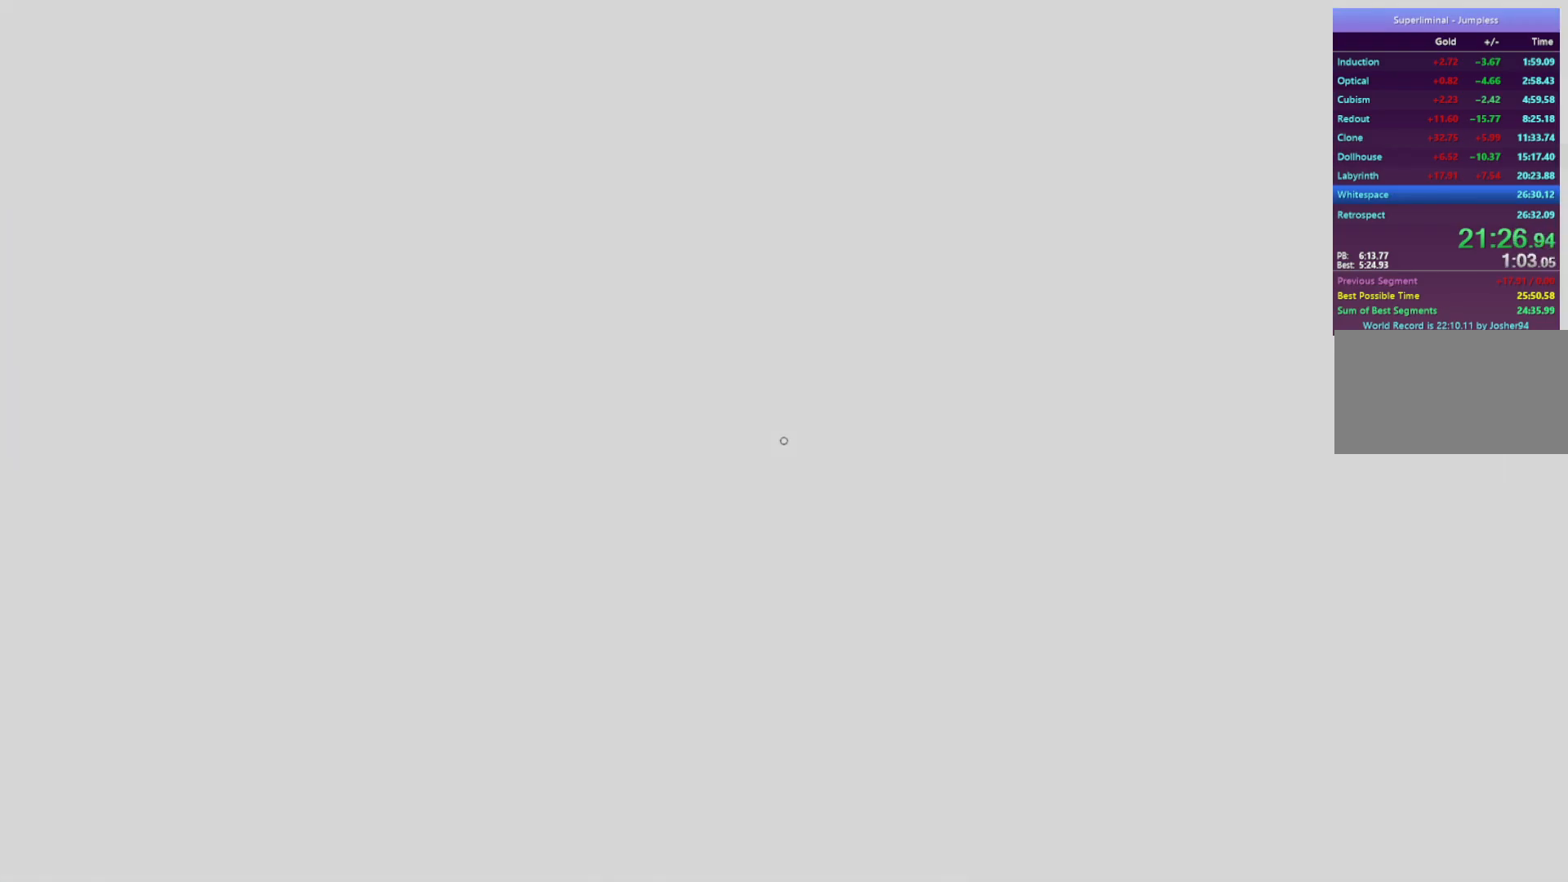
{"keys": ["w"], "mouse": [], "events": []}
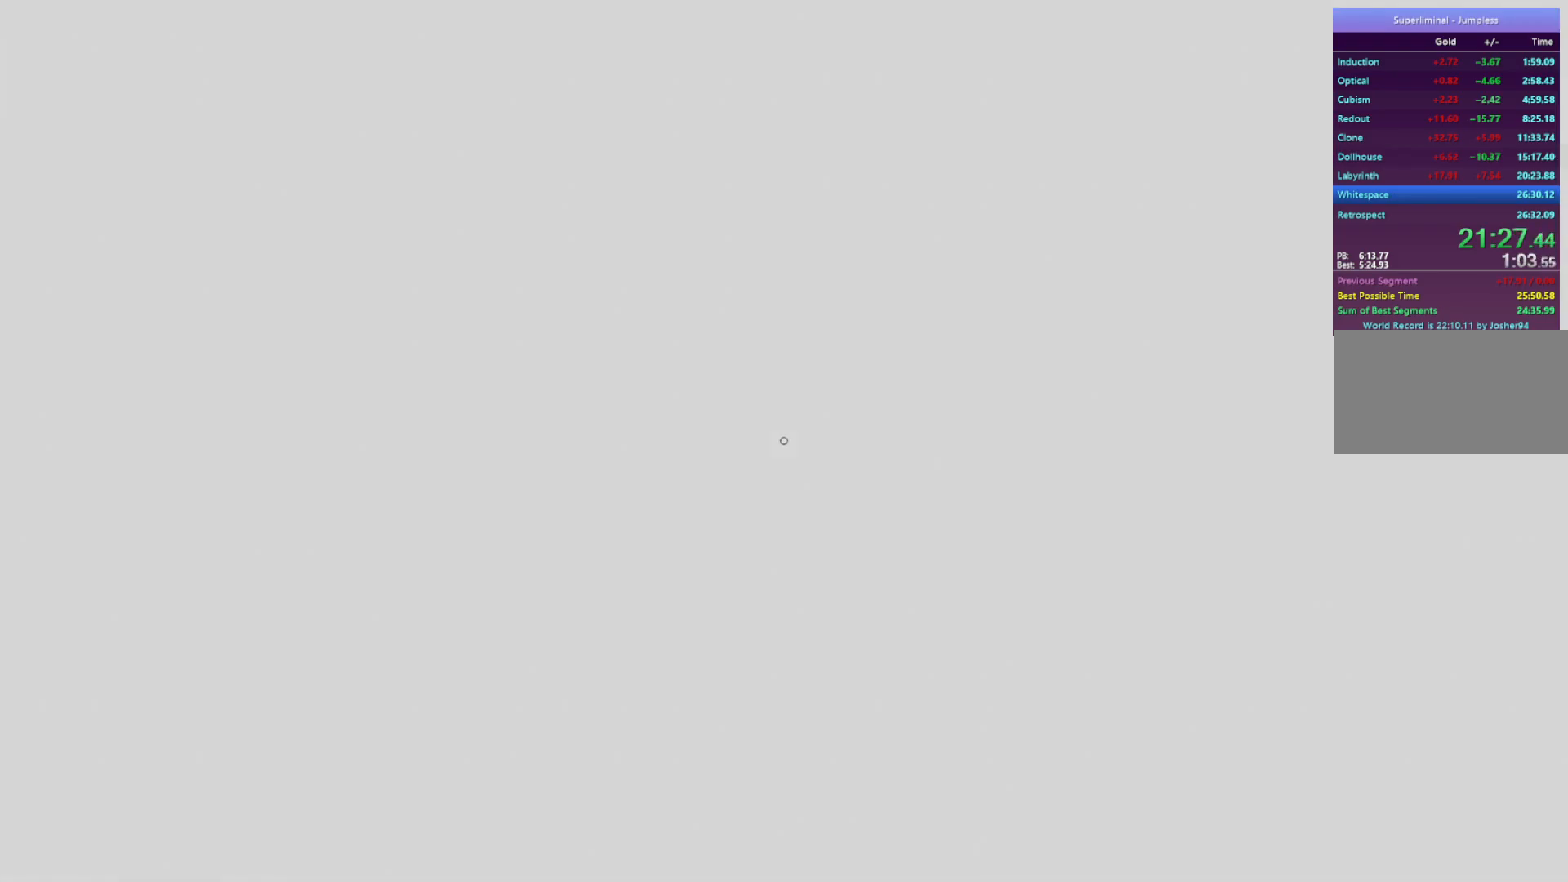
{"keys": ["w"], "mouse": [], "events": []}
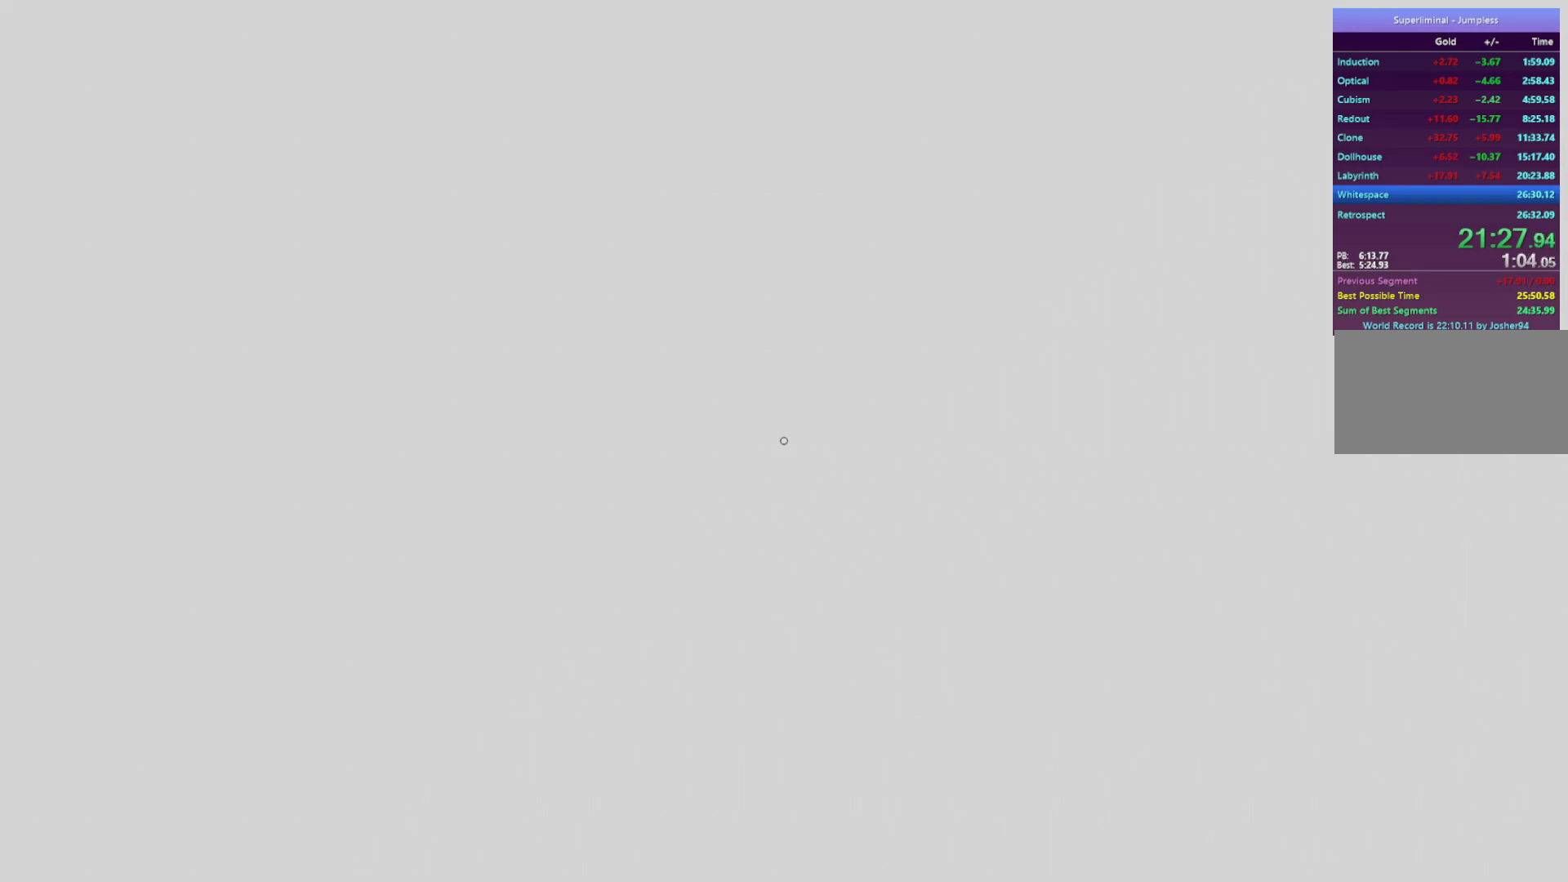
{"keys": ["w"], "mouse": [], "events": []}
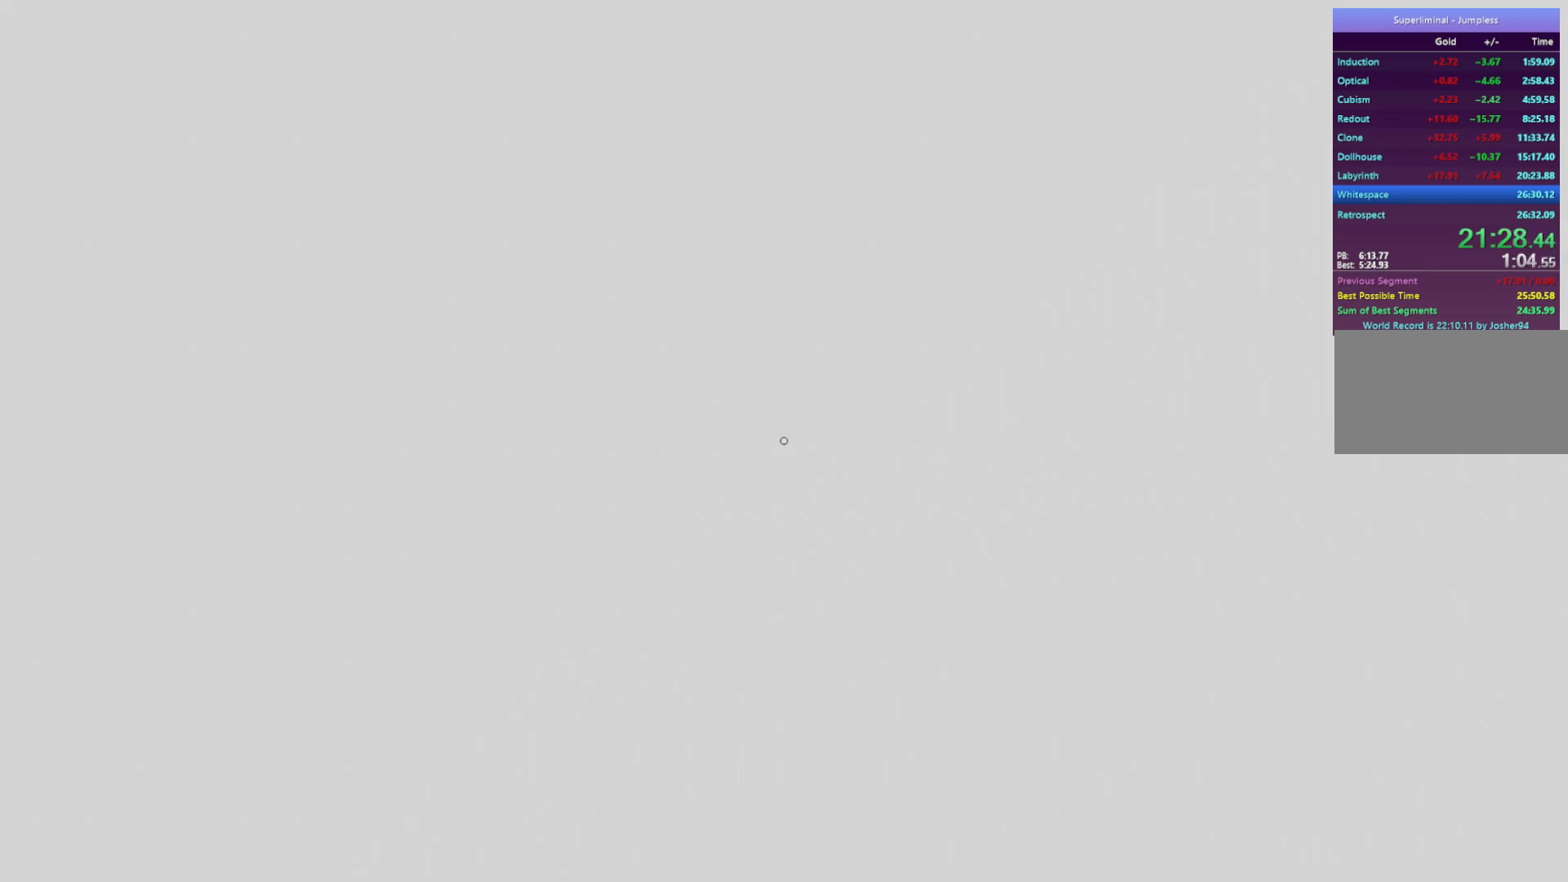
{"keys": ["w"], "mouse": [], "events": [[317, "mouse_left", "down"], [400, "mouse_left", "up"]]}
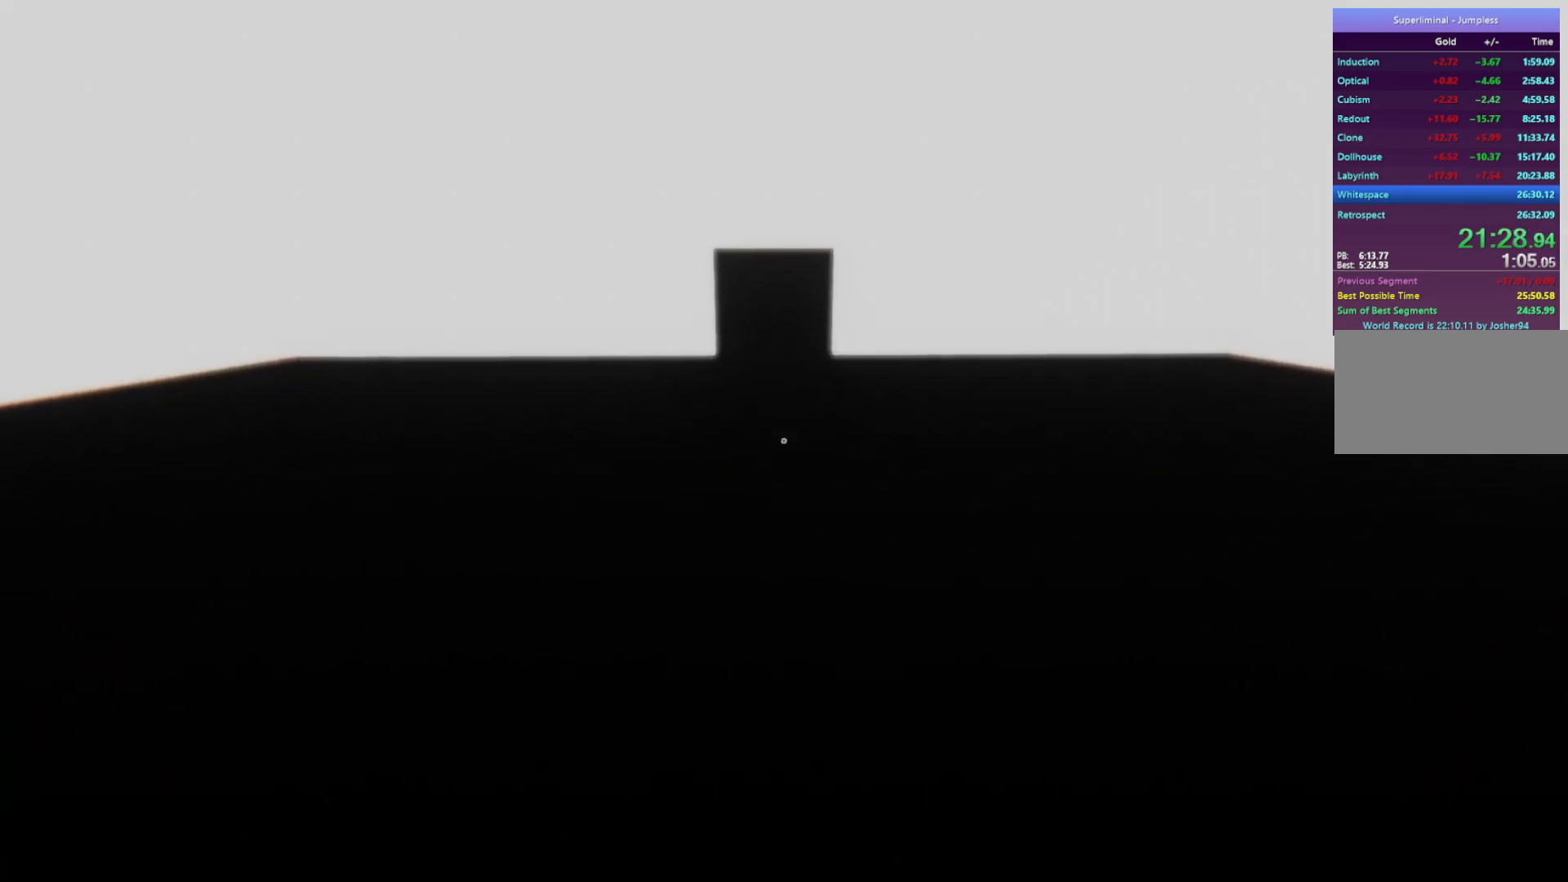
{"keys": ["w"], "mouse": [], "events": []}
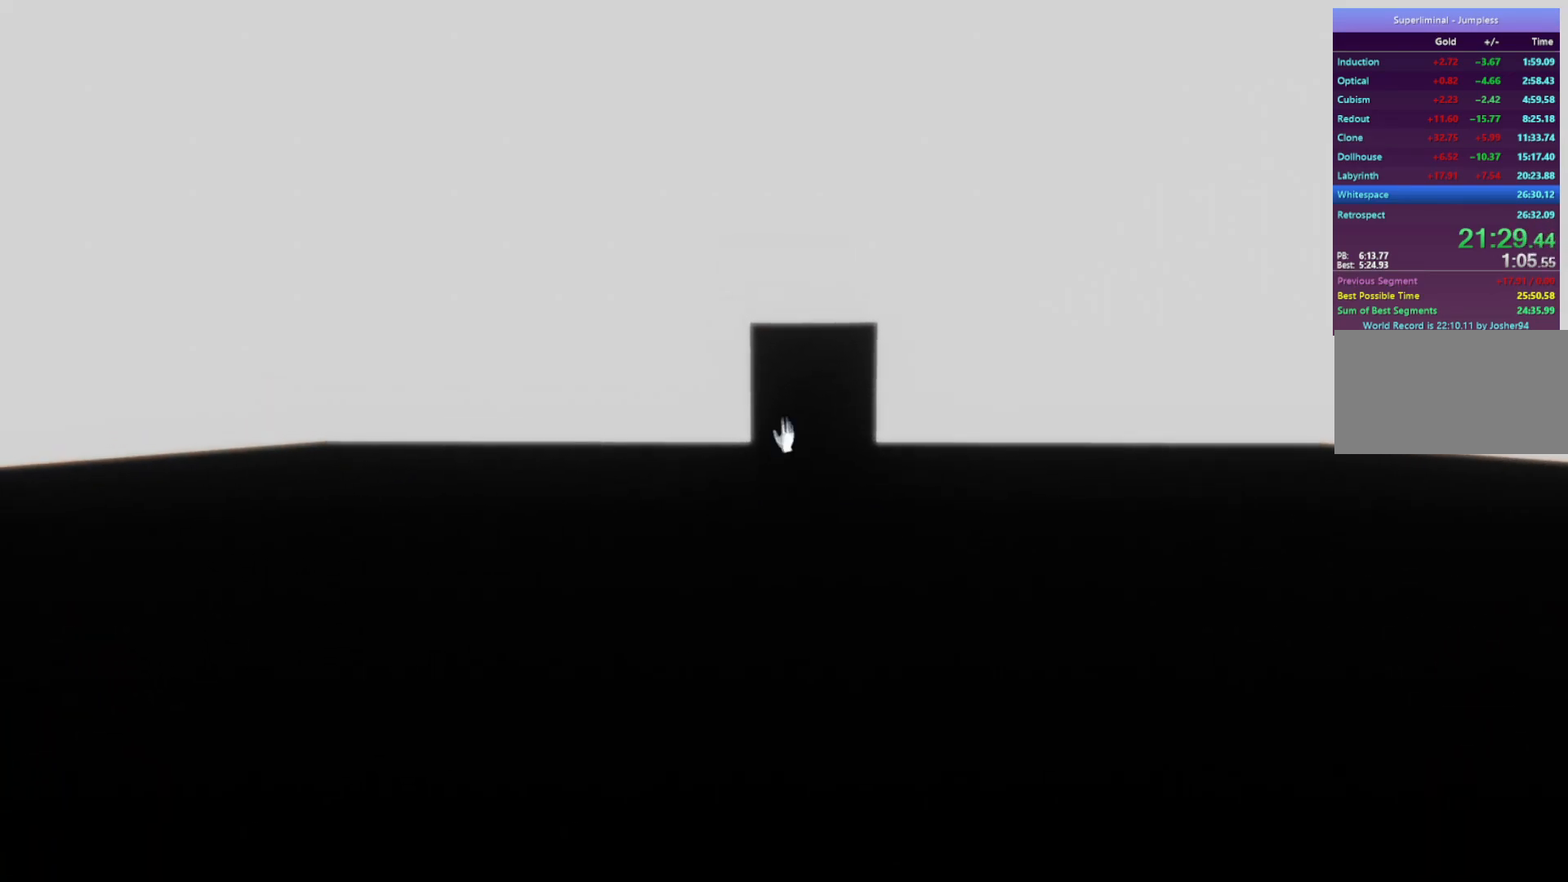
{"keys": ["w"], "mouse": [], "events": [[333, "mouse_left", "down"], [383, "mouse_left", "up"]]}
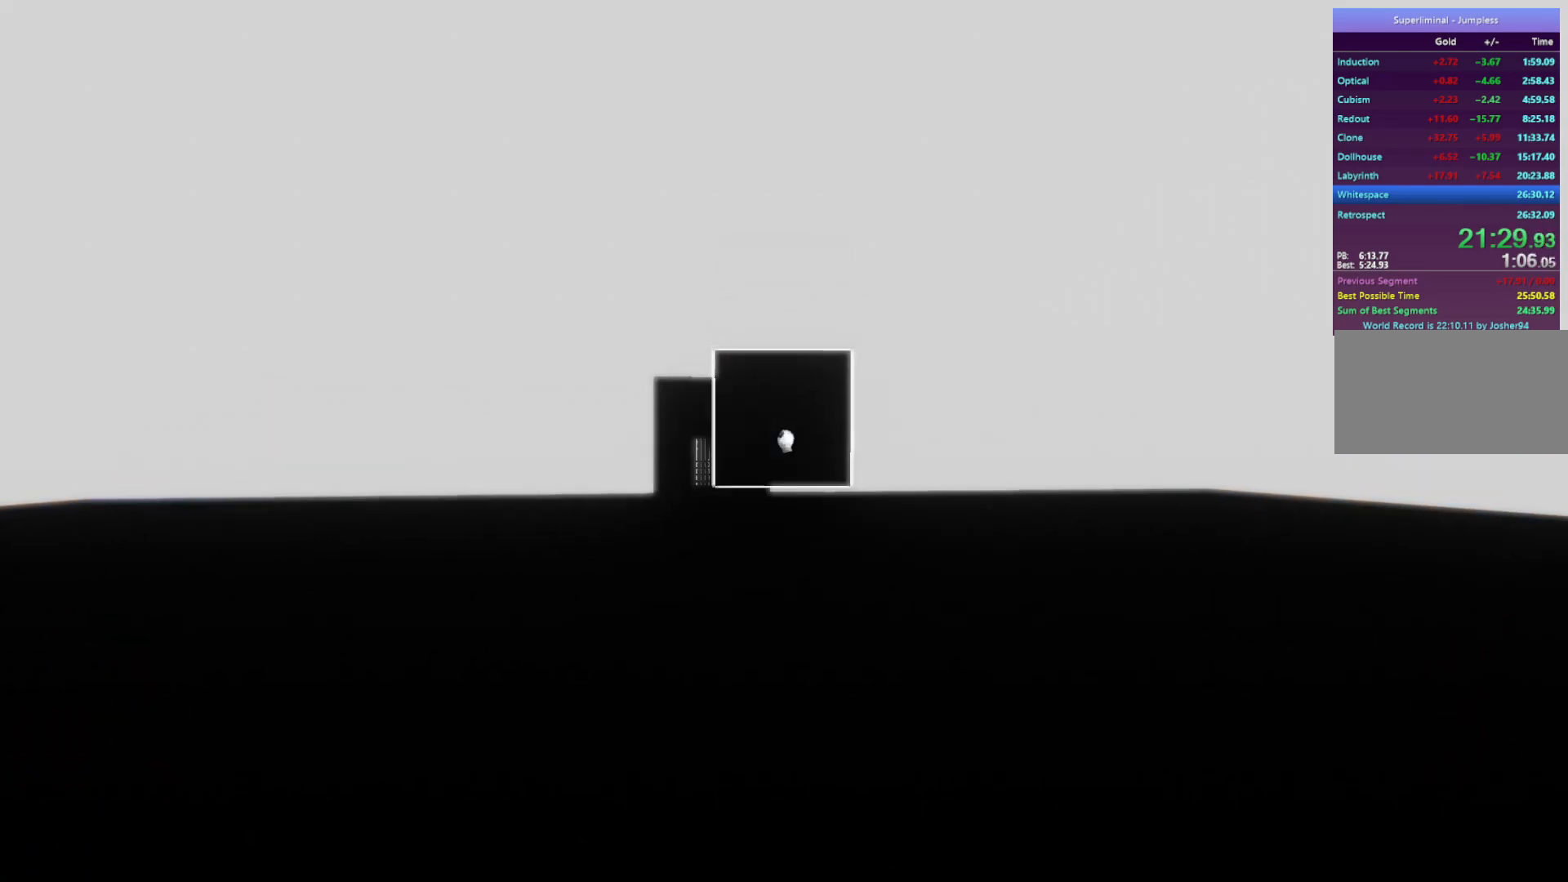
{"keys": ["w"], "mouse": [], "events": [[117, "mouse_left", "down"], [167, "mouse_left", "up"]]}
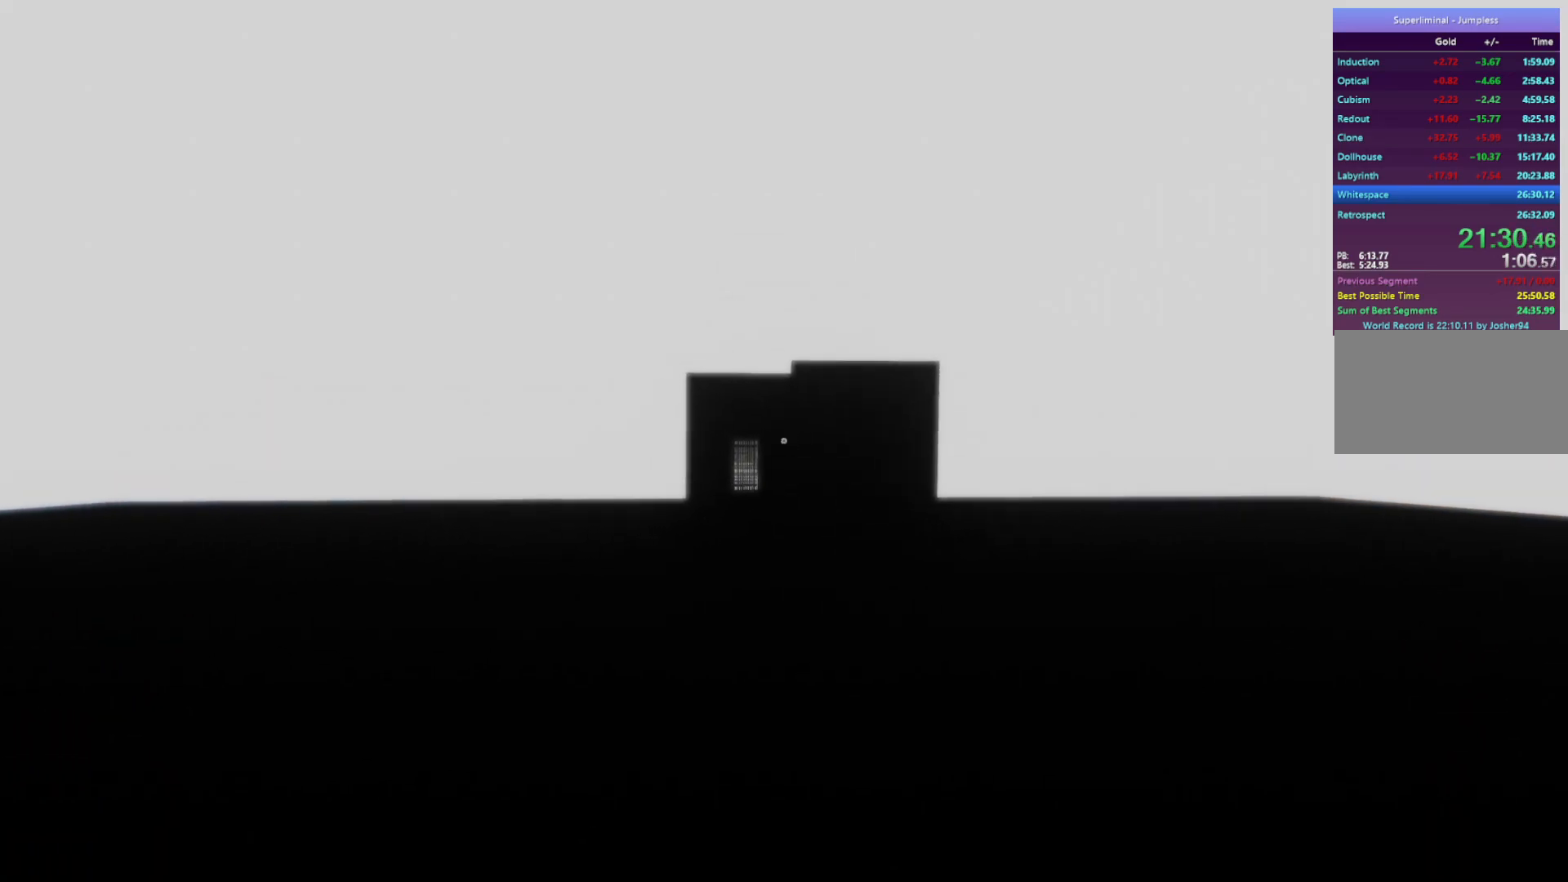
{"keys": ["w"], "mouse": [], "events": []}